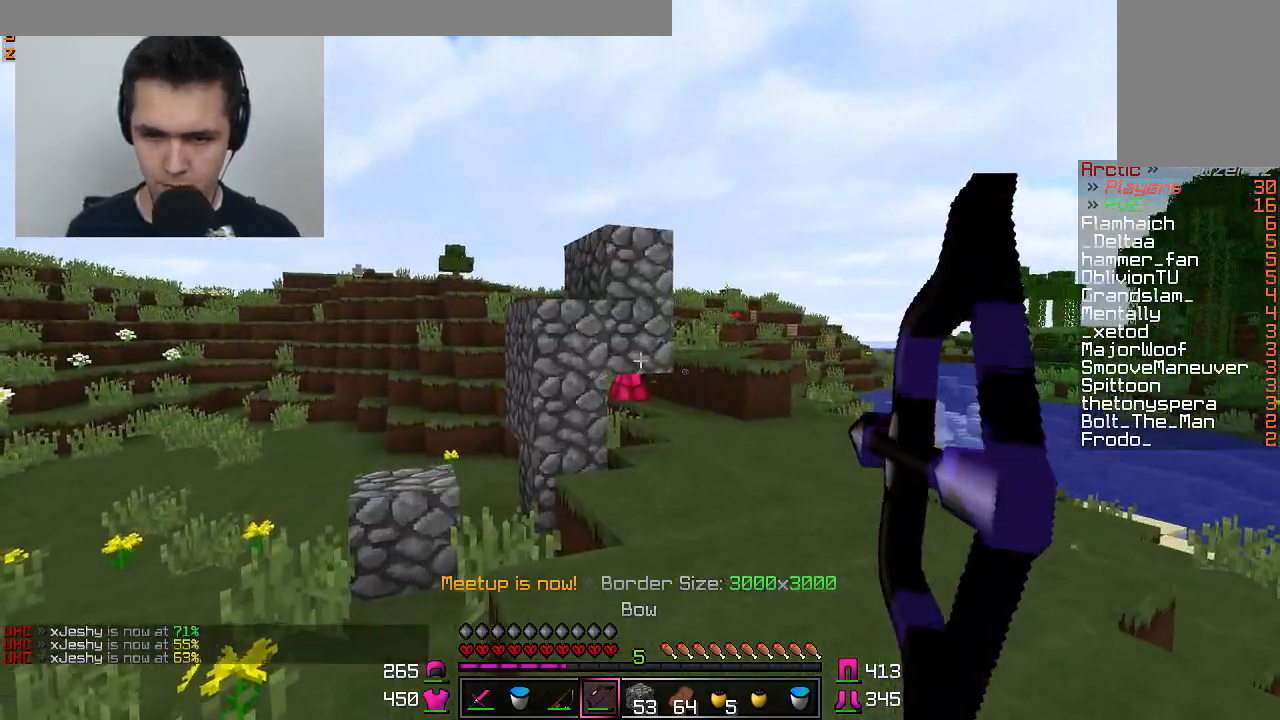
Gameplay with keyboard and mouse; each line is a JSON object with the keys and mouse buttons held at the frame after it. "events" lists presses ("down") and releases ("up") of "a", "d", "s", "w", "mouse_left" and "mouse_right" between this image and that frame as [ms after this image, input, new state], when the widget could be followed in between. "mouse_left", "mouse_right" = the "left", "right" buttons of the "mouse" list. No other keys are recorded. Fast repeated clicks can show as one long hold. Mouse movement is not recorded.
{"keys": ["a", "w"], "mouse": [], "events": [[451, "a", "down"], [451, "d", "up"], [451, "mouse_right", "up"]]}
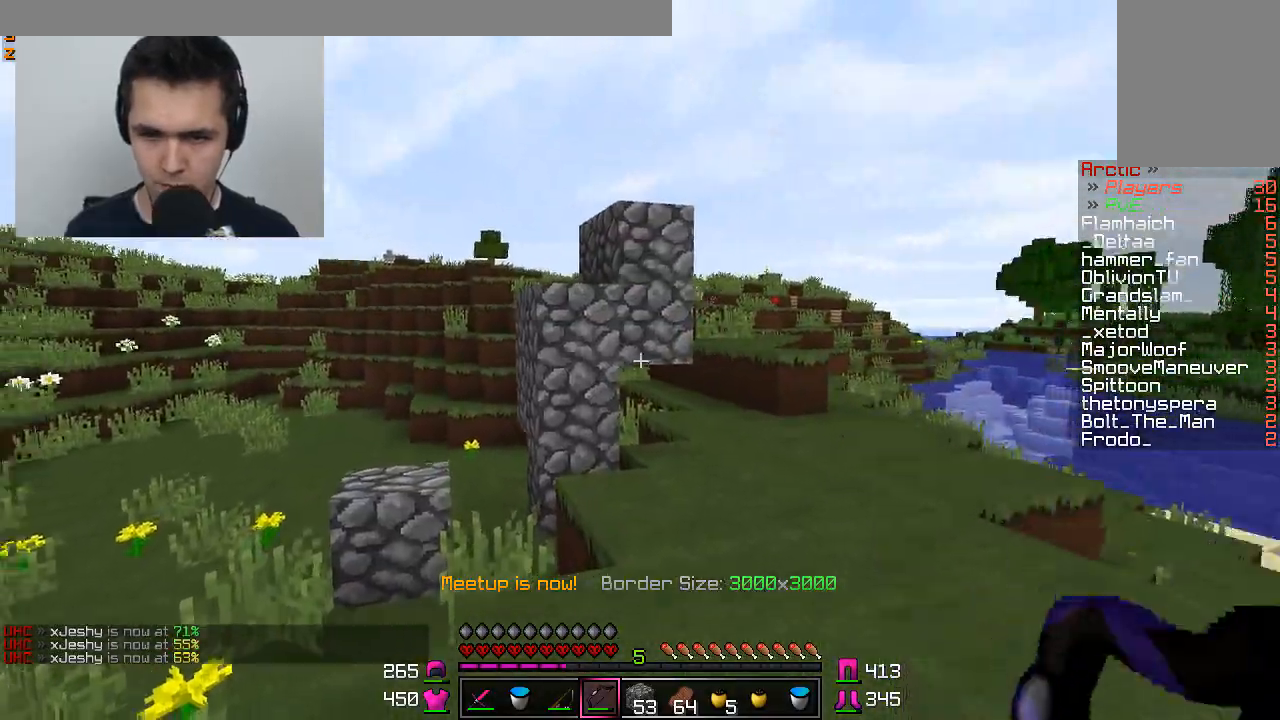
{"keys": ["w"], "mouse": ["left"], "events": [[50, "a", "up"], [50, "d", "down"], [450, "d", "up"], [467, "mouse_left", "down"]]}
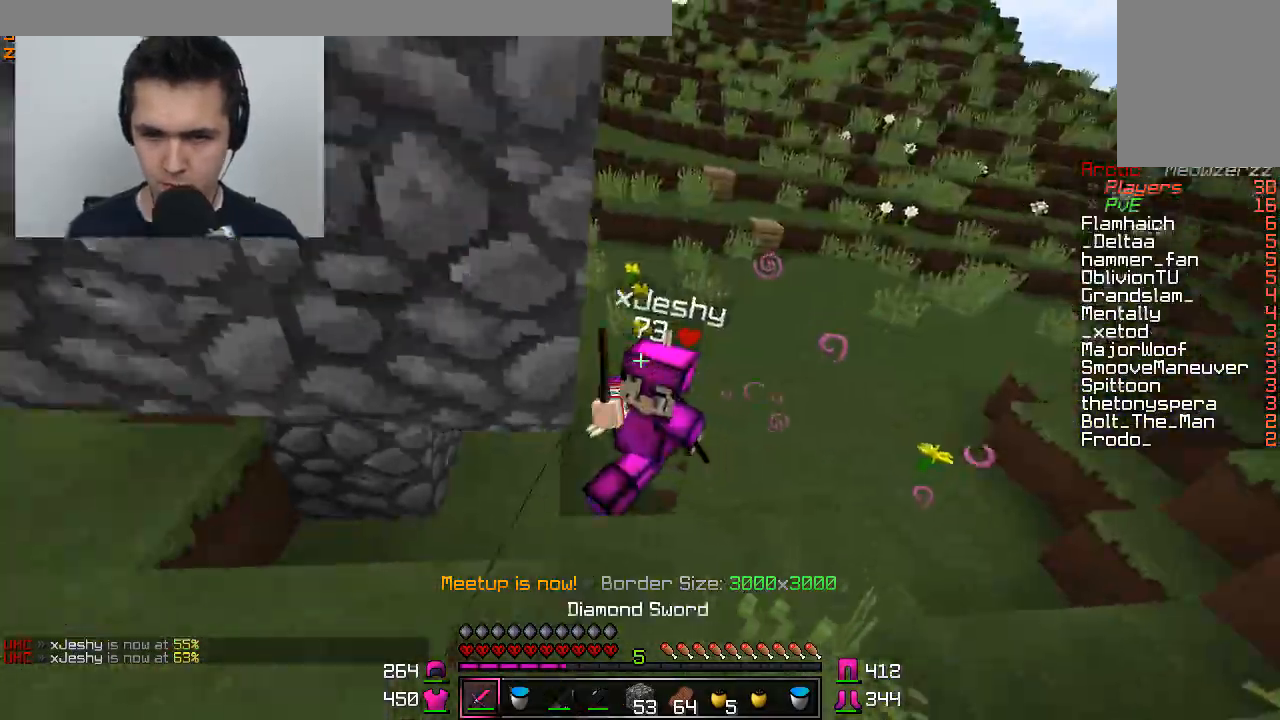
{"keys": ["d", "w"], "mouse": ["left"], "events": [[17, "mouse_left", "up"], [67, "mouse_left", "down"], [167, "mouse_left", "up"], [217, "mouse_left", "down"], [267, "mouse_left", "up"], [368, "mouse_left", "down"], [418, "mouse_left", "up"], [468, "mouse_left", "down"], [501, "d", "down"]]}
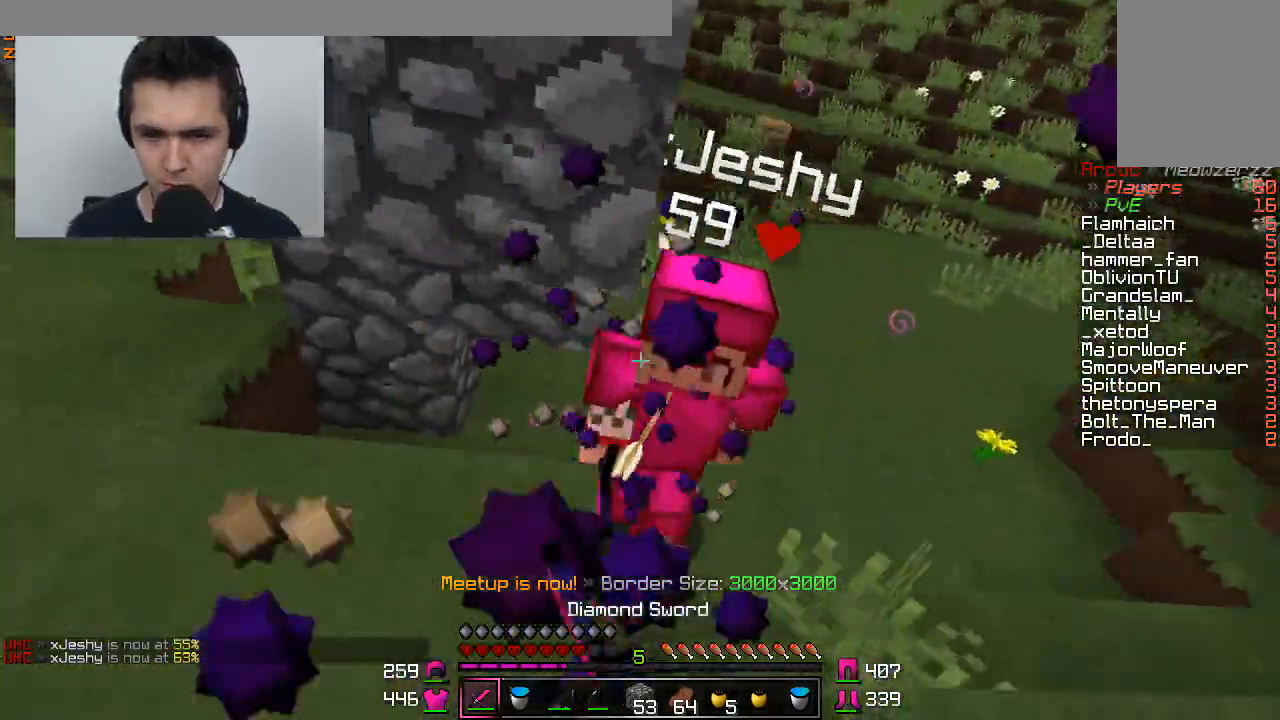
{"keys": ["d", "w"], "mouse": ["left"], "events": [[17, "mouse_left", "up"], [117, "mouse_left", "down"], [167, "mouse_left", "up"], [217, "mouse_left", "down"], [317, "mouse_left", "up"], [367, "mouse_left", "down"], [417, "mouse_left", "up"], [500, "mouse_left", "down"]]}
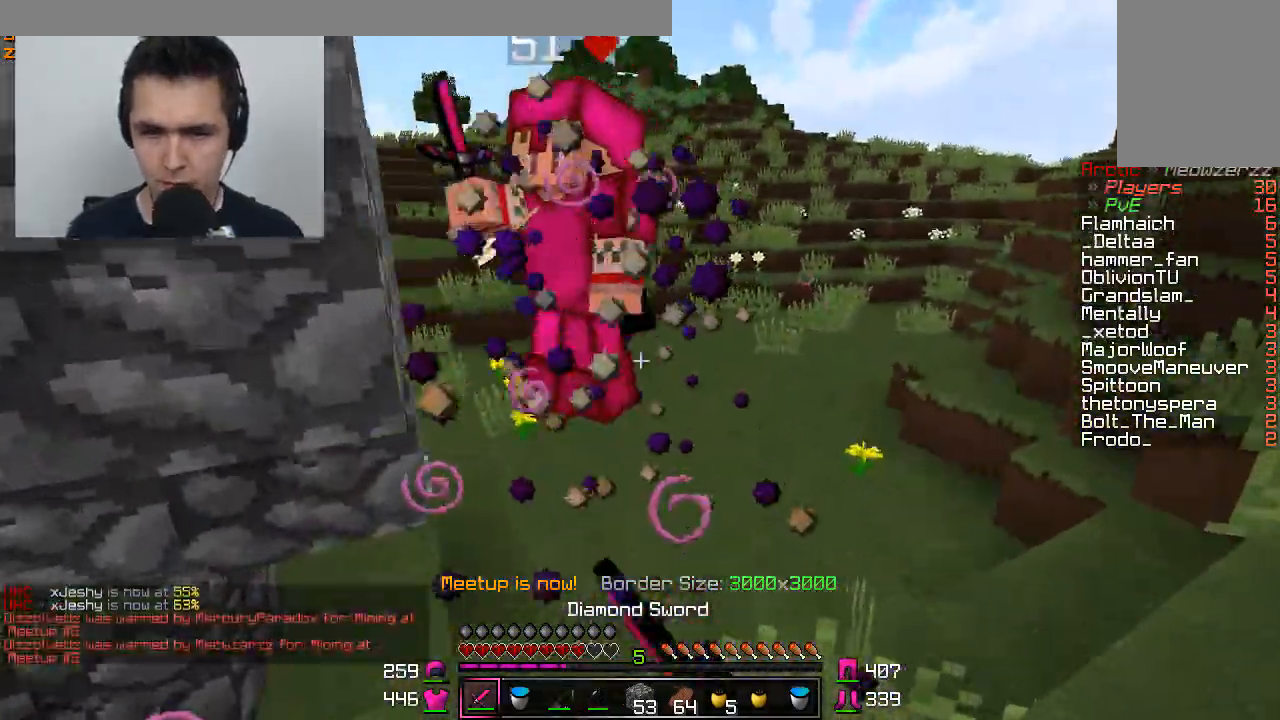
{"keys": ["d", "w"], "mouse": ["right"], "events": [[67, "mouse_left", "up"], [167, "mouse_left", "down"], [217, "mouse_left", "up"], [267, "mouse_left", "down"], [317, "mouse_left", "up"], [418, "d", "up"], [468, "d", "down"], [468, "mouse_right", "down"]]}
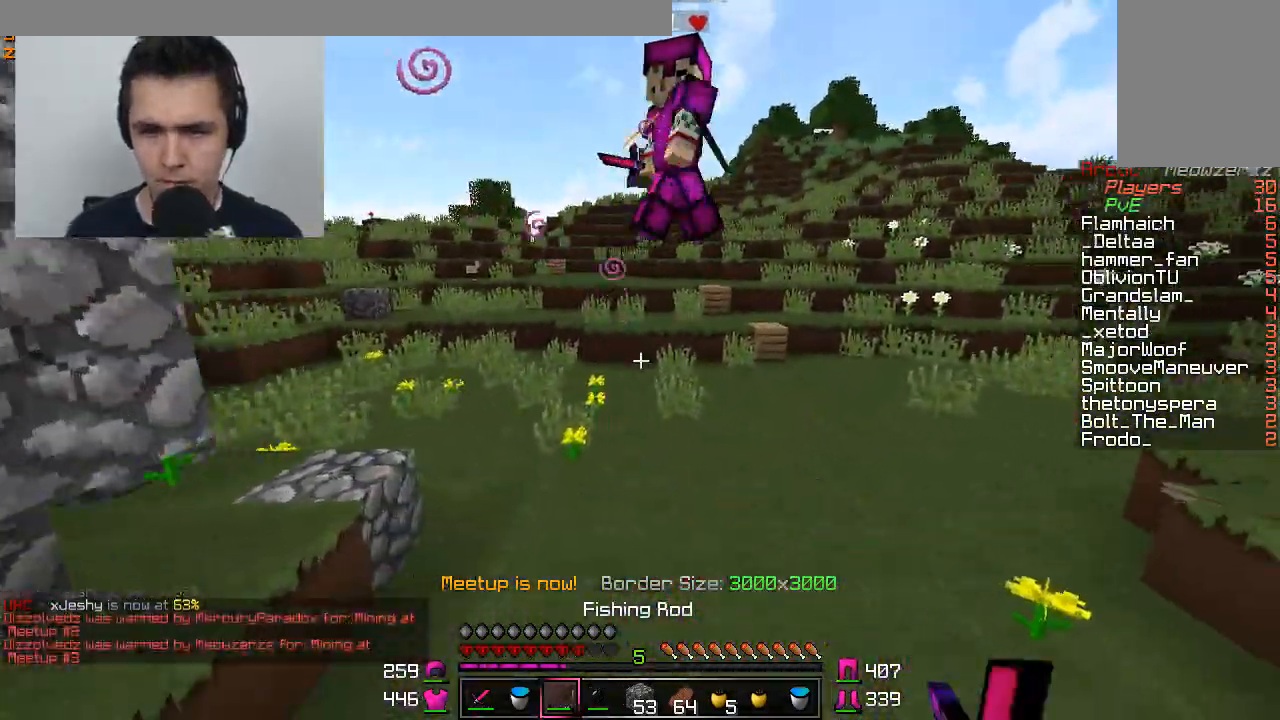
{"keys": ["d", "w"], "mouse": [], "events": [[17, "mouse_right", "up"], [317, "mouse_right", "down"], [417, "mouse_right", "up"]]}
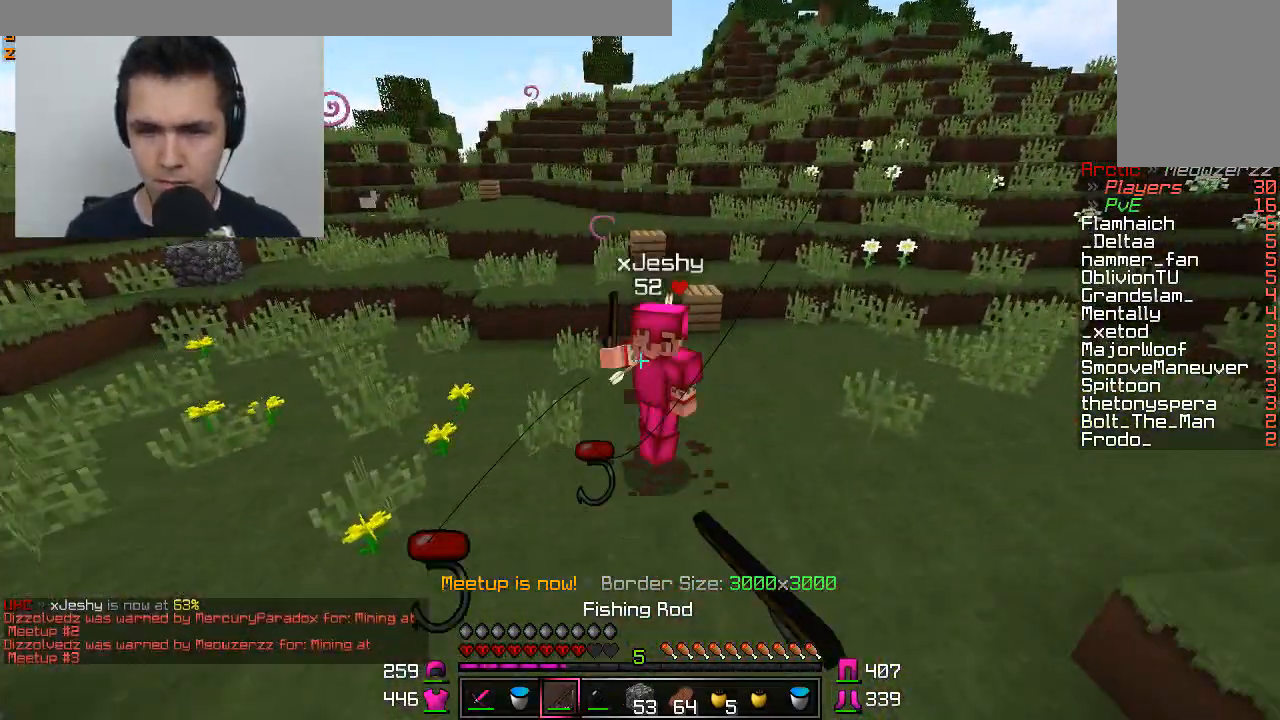
{"keys": ["d", "w"], "mouse": ["left"], "events": [[251, "mouse_left", "down"], [317, "mouse_left", "up"], [401, "mouse_left", "down"], [418, "d", "up"], [468, "d", "down"]]}
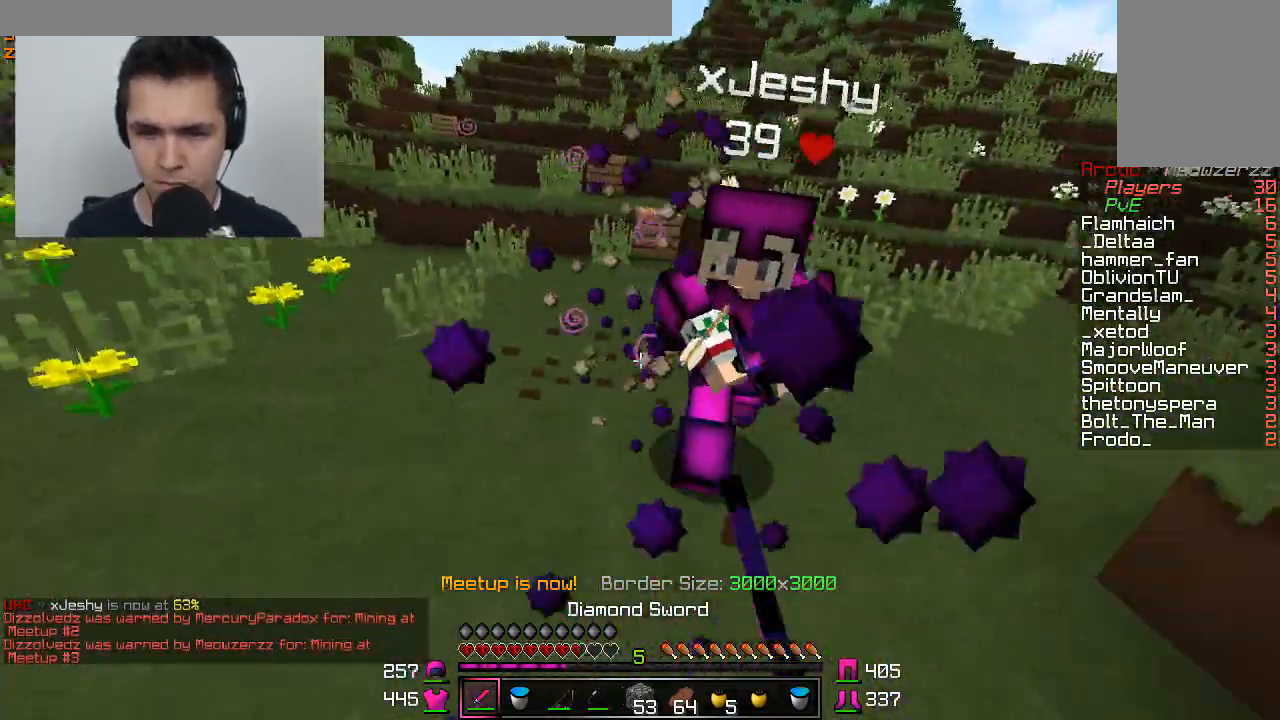
{"keys": ["w"], "mouse": [], "events": [[117, "mouse_left", "up"], [167, "mouse_left", "down"], [217, "d", "up"], [267, "mouse_left", "up"], [317, "mouse_left", "down"], [367, "mouse_left", "up"], [417, "mouse_left", "down"], [450, "mouse_left", "up"]]}
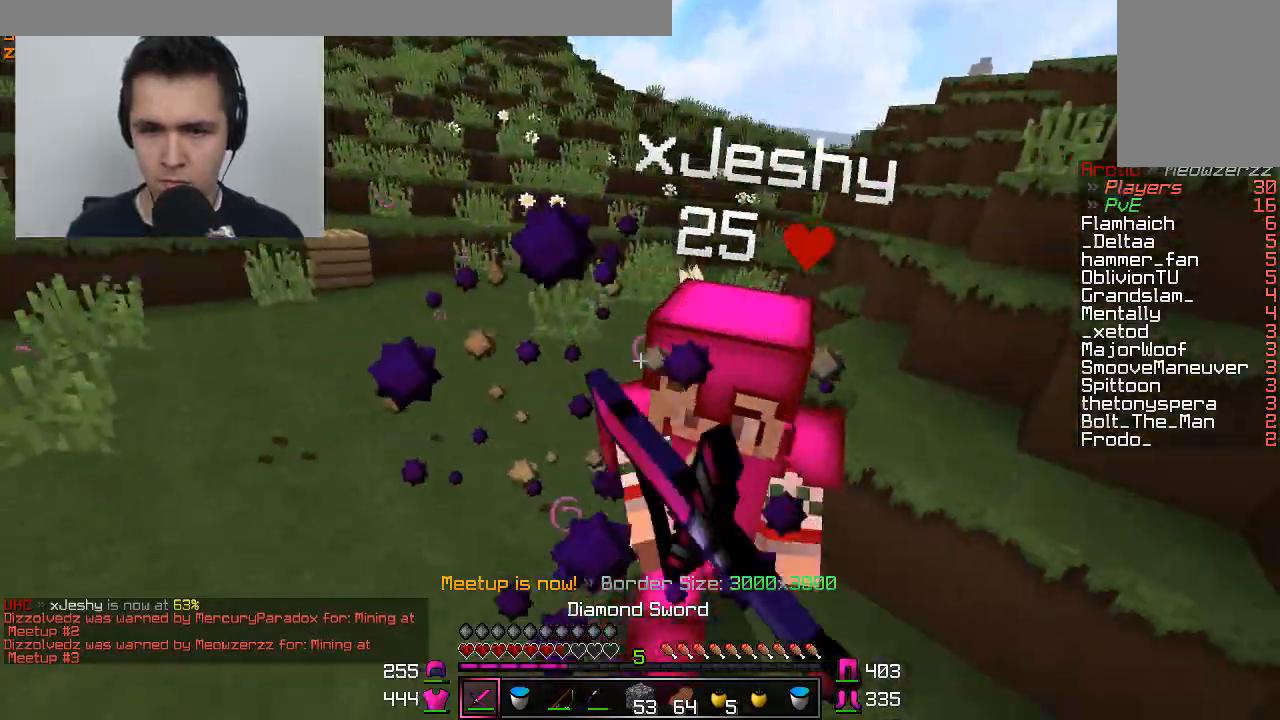
{"keys": ["w"], "mouse": ["left"], "events": [[67, "mouse_left", "down"], [117, "mouse_left", "up"], [167, "mouse_left", "down"], [267, "mouse_left", "up"], [317, "mouse_left", "down"], [368, "mouse_left", "up"], [468, "mouse_left", "down"]]}
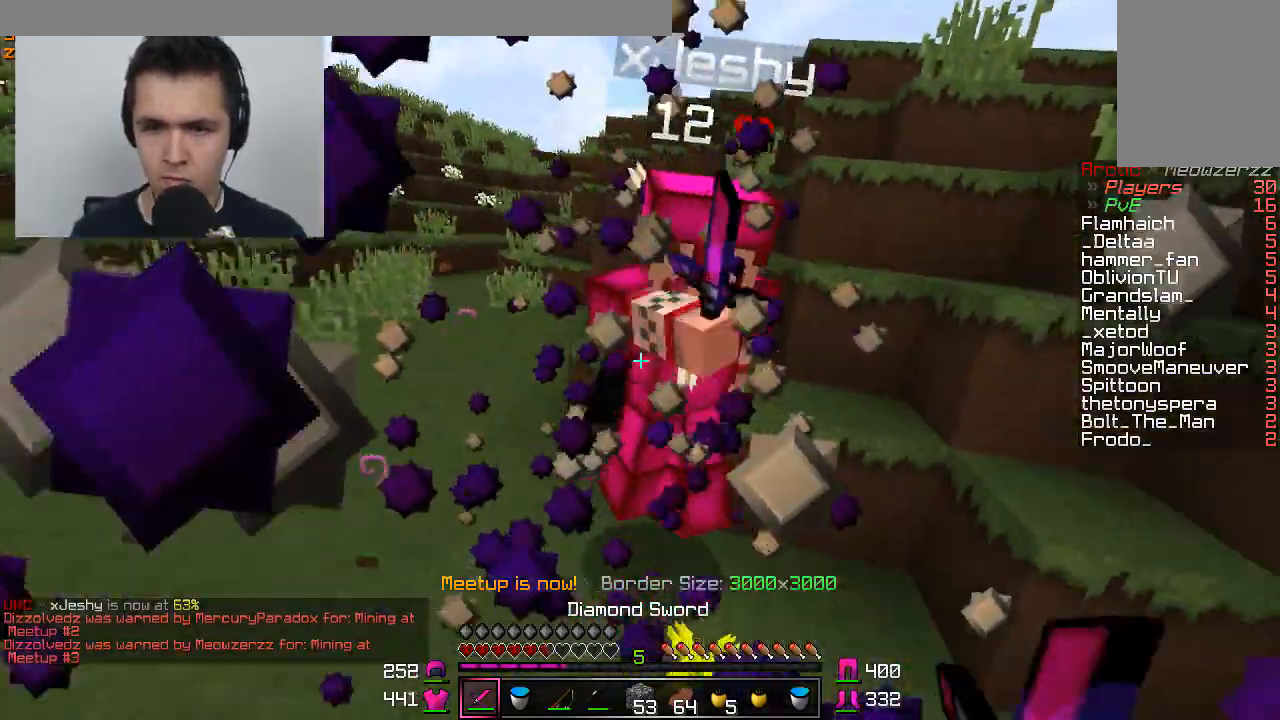
{"keys": ["w"], "mouse": ["left"], "events": [[17, "mouse_left", "up"], [117, "mouse_left", "down"], [167, "mouse_left", "up"], [217, "mouse_left", "down"], [284, "mouse_left", "up"], [367, "mouse_left", "down"], [417, "mouse_left", "up"], [467, "mouse_left", "down"]]}
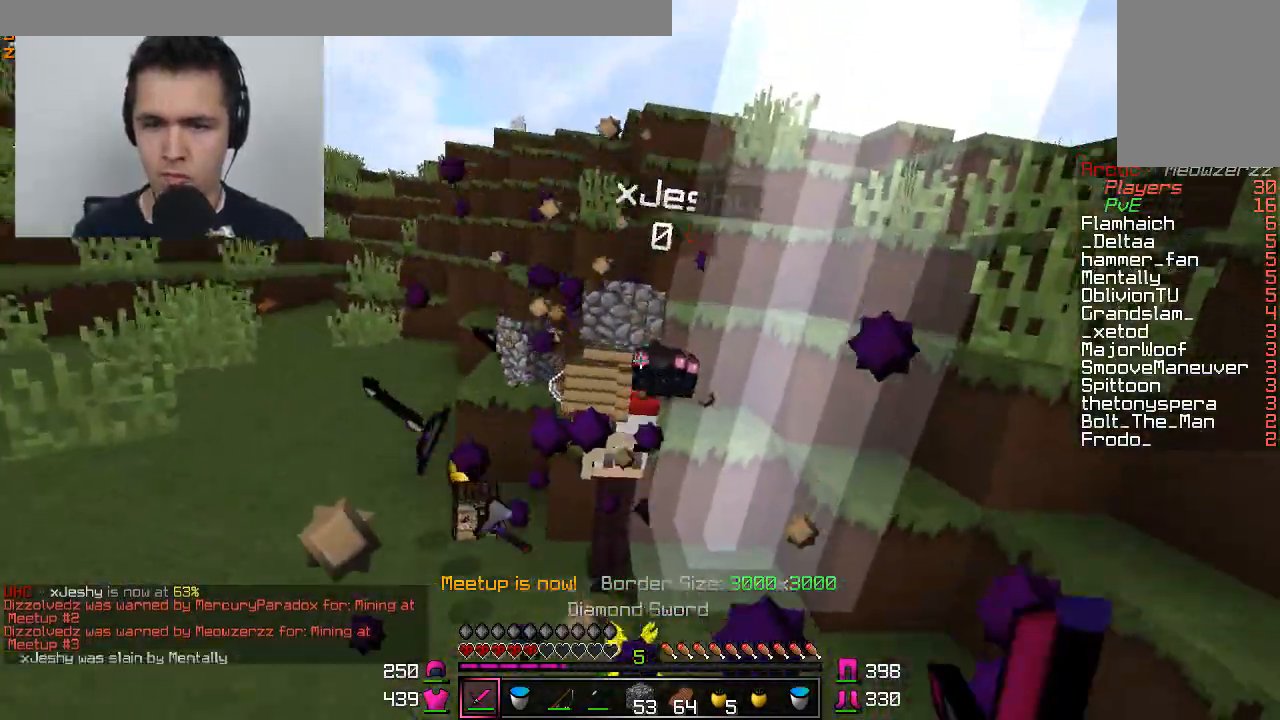
{"keys": ["w"], "mouse": [], "events": [[17, "mouse_left", "up"], [117, "mouse_left", "down"], [167, "mouse_left", "up"]]}
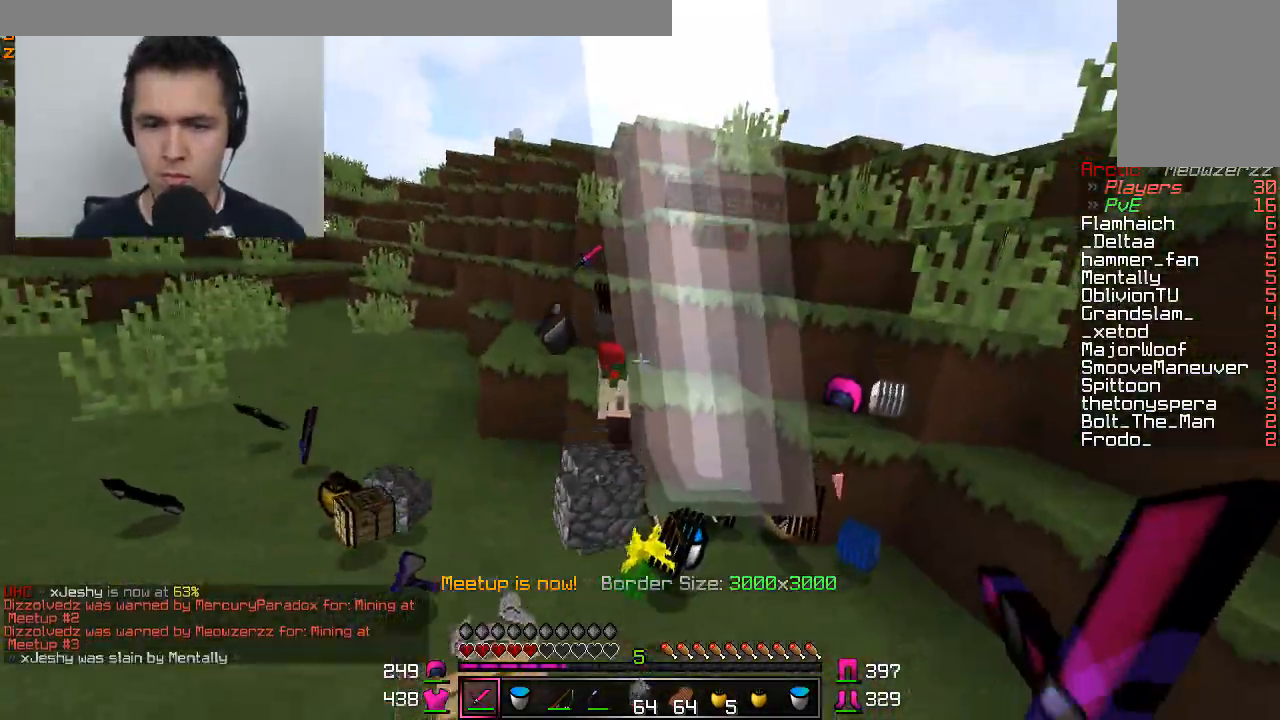
{"keys": ["a", "w"], "mouse": [], "events": [[467, "a", "down"]]}
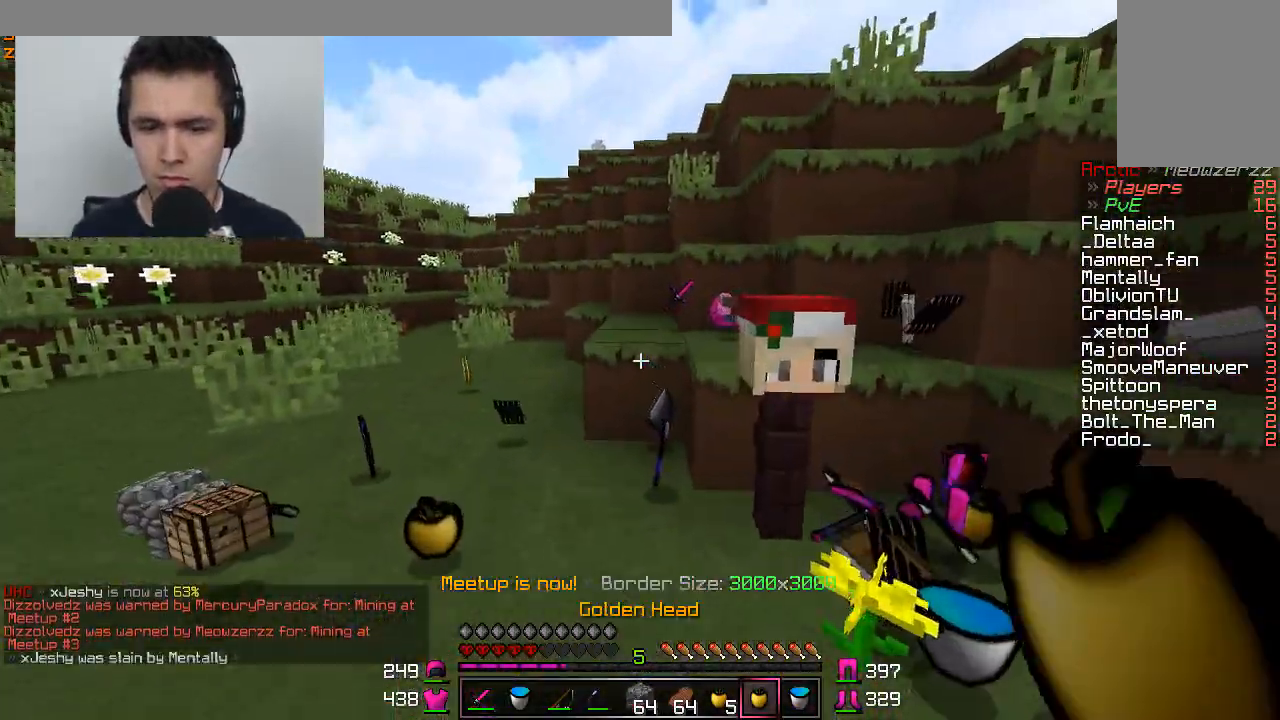
{"keys": ["a", "w"], "mouse": [], "events": [[117, "a", "up"], [301, "a", "down"]]}
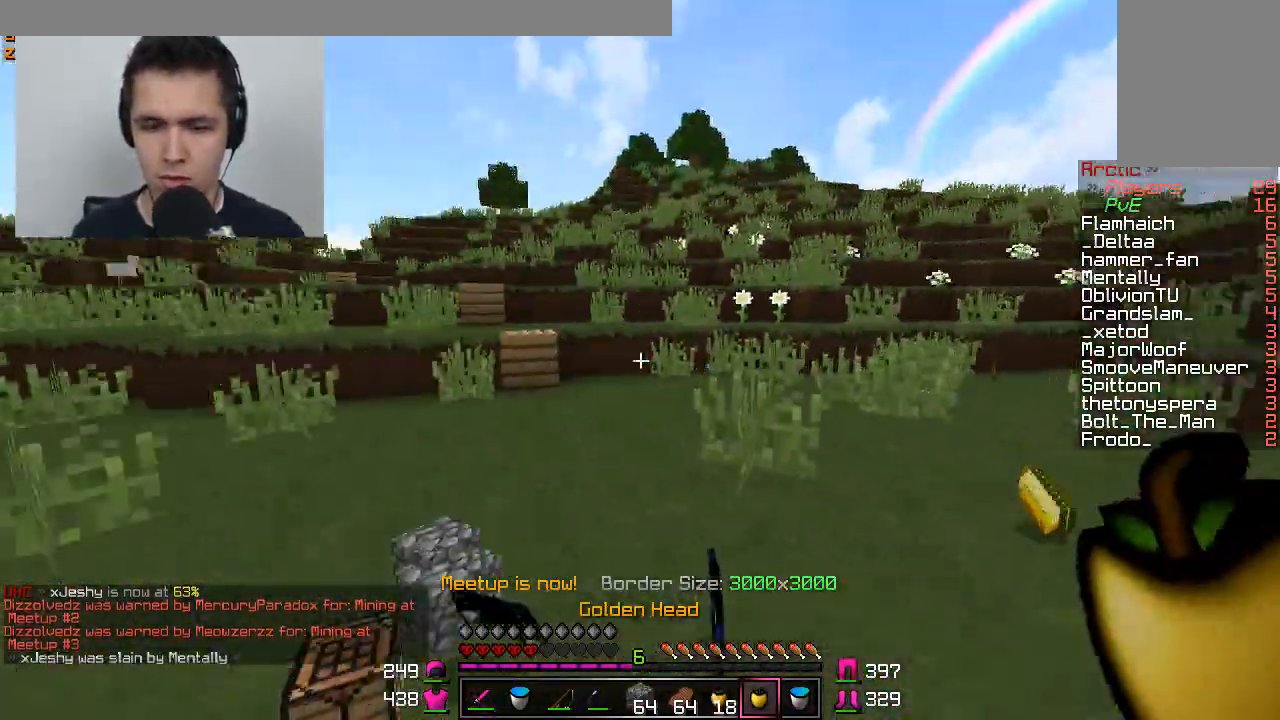
{"keys": ["a"], "mouse": ["right"], "events": [[267, "mouse_right", "down"], [367, "w", "up"]]}
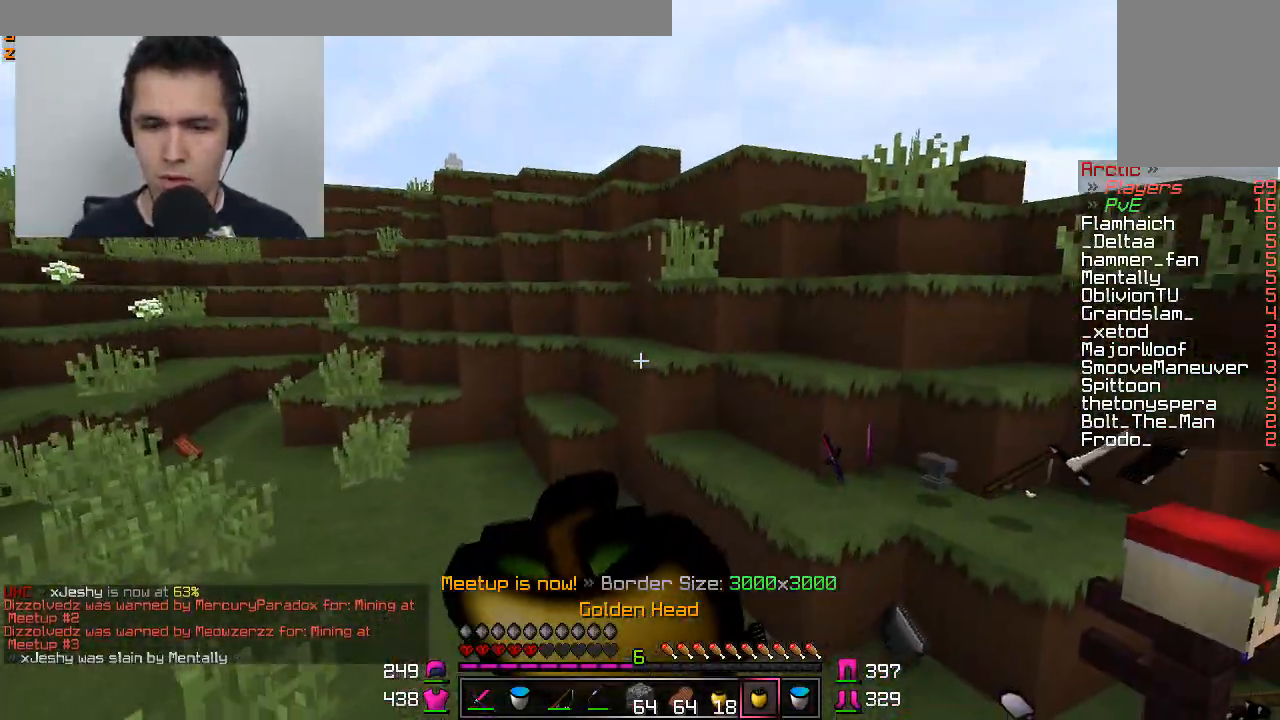
{"keys": ["d", "s"], "mouse": ["right"], "events": [[67, "s", "down"], [418, "a", "up"], [468, "d", "down"]]}
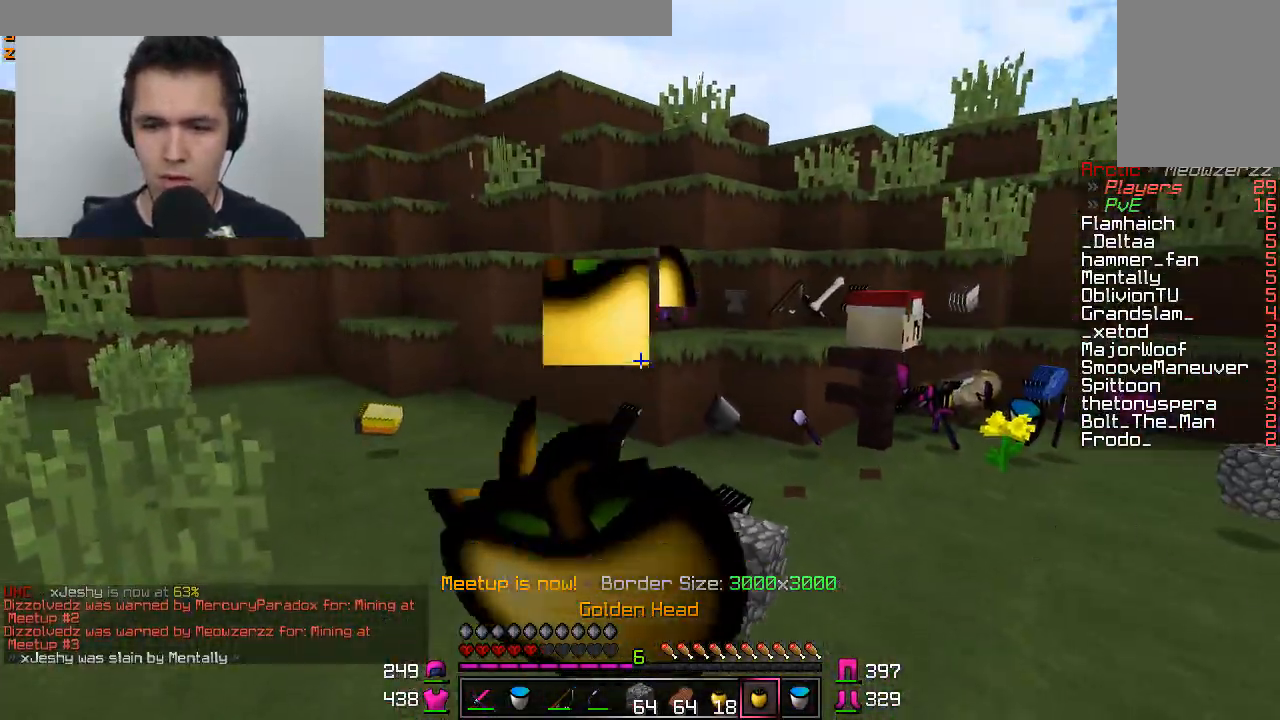
{"keys": ["d", "w"], "mouse": [], "events": [[267, "d", "up"], [267, "w", "down"], [284, "a", "down"], [284, "mouse_right", "up"], [284, "s", "up"], [367, "a", "up"], [367, "d", "down"]]}
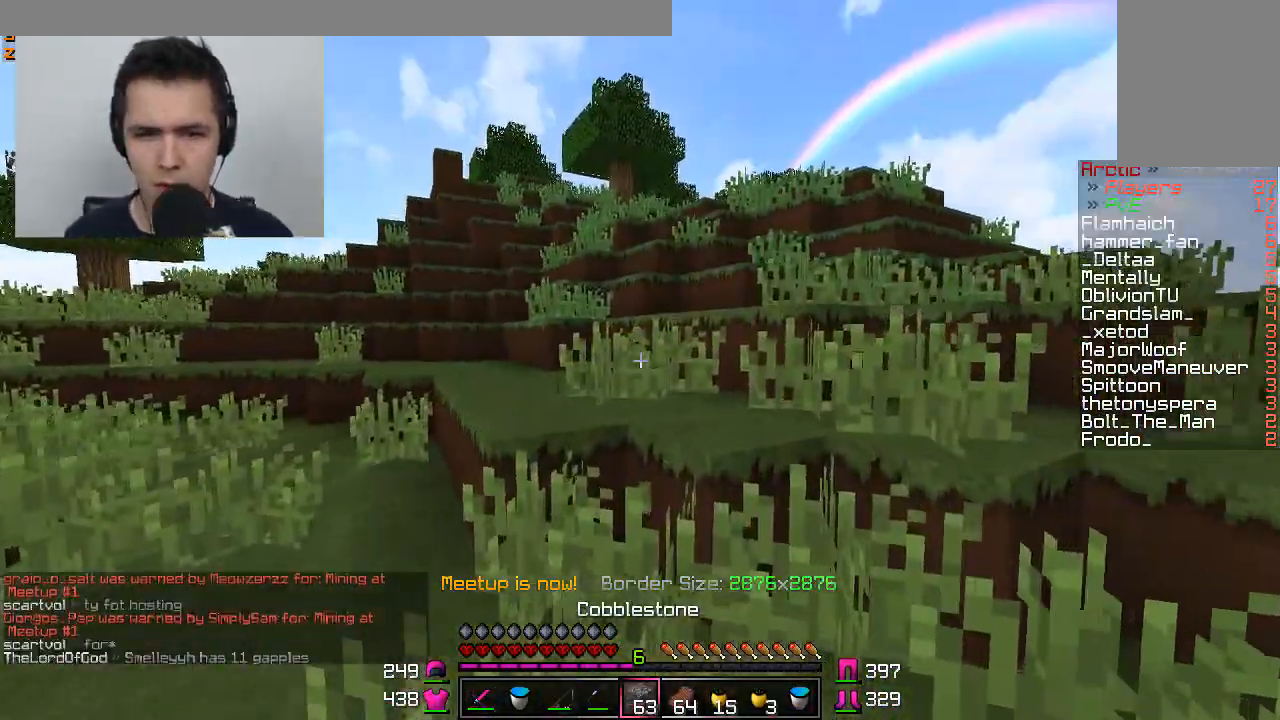
{"keys": ["d", "w"], "mouse": [], "events": [[267, "a", "down"], [267, "d", "up"], [418, "a", "up"], [468, "d", "down"]]}
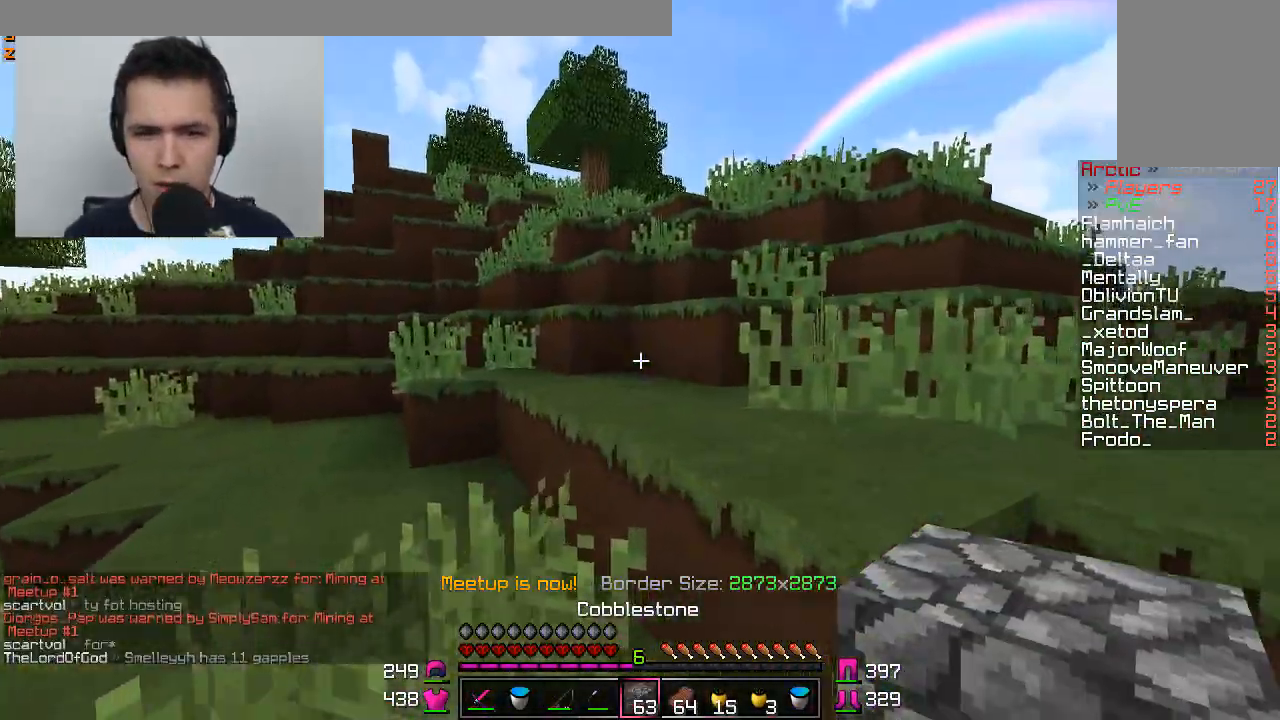
{"keys": ["a", "w"], "mouse": [], "events": [[67, "a", "down"], [167, "d", "up"], [217, "a", "up"], [217, "d", "down"], [367, "mouse_right", "down"], [467, "a", "down"], [467, "d", "up"], [467, "mouse_right", "up"]]}
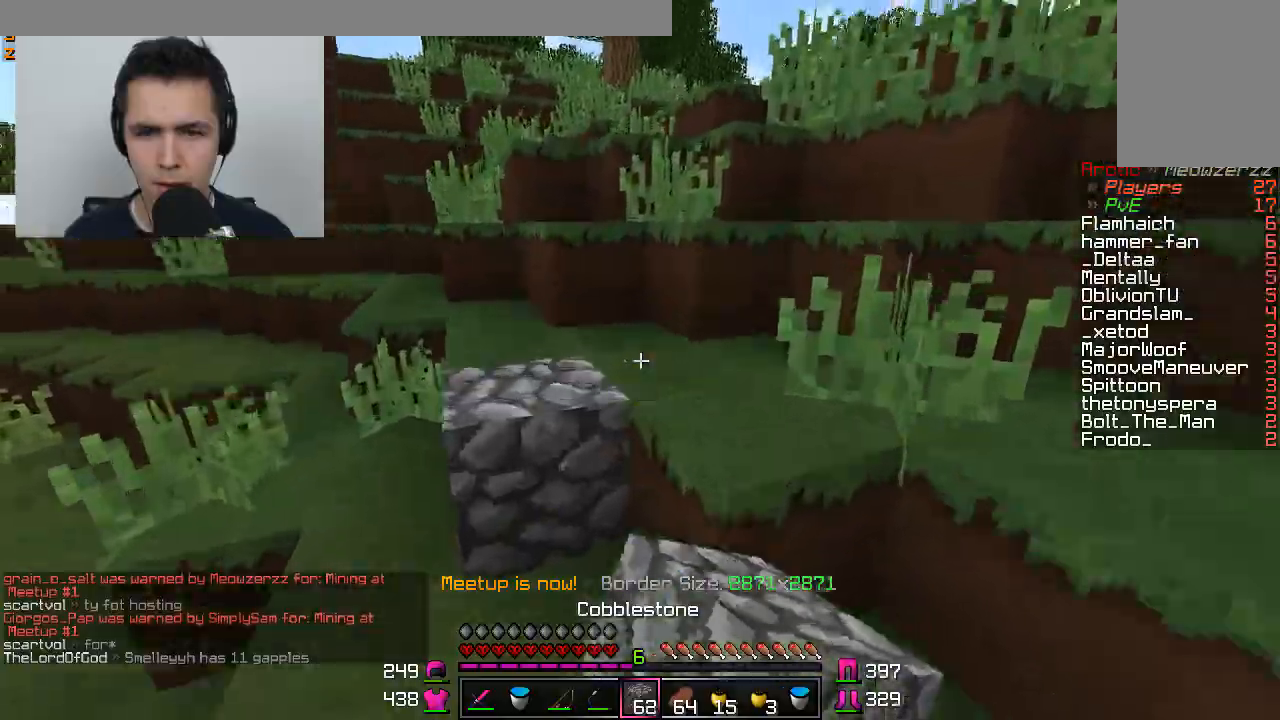
{"keys": ["w"], "mouse": [], "events": [[317, "a", "up"]]}
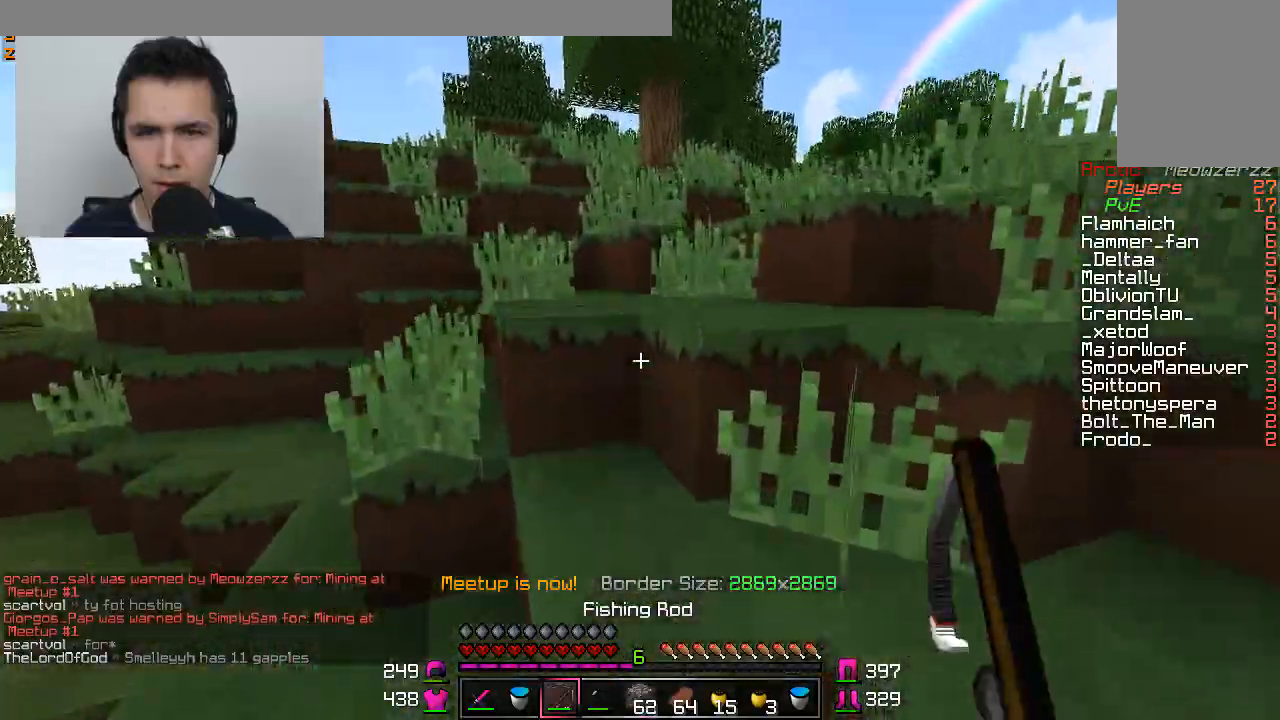
{"keys": ["a"], "mouse": [], "events": [[117, "a", "down"], [200, "w", "up"]]}
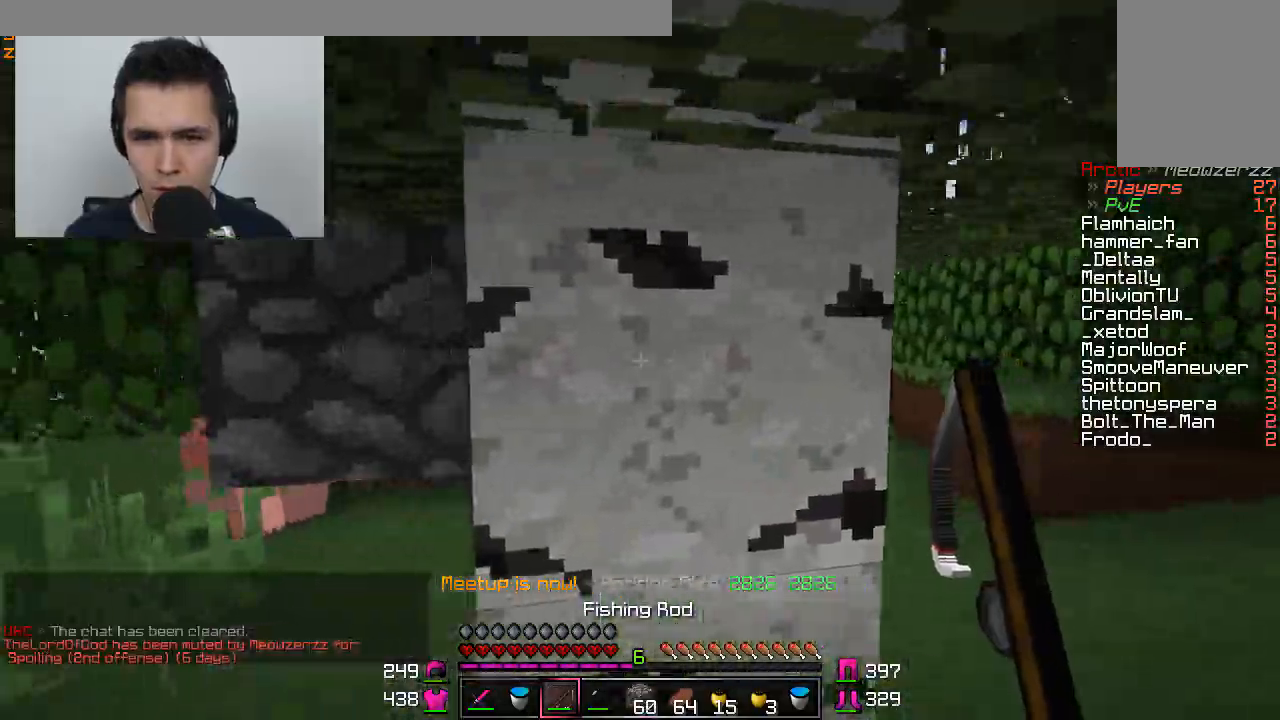
{"keys": ["d", "w"], "mouse": [], "events": [[51, "a", "up"], [51, "d", "down"], [251, "w", "down"]]}
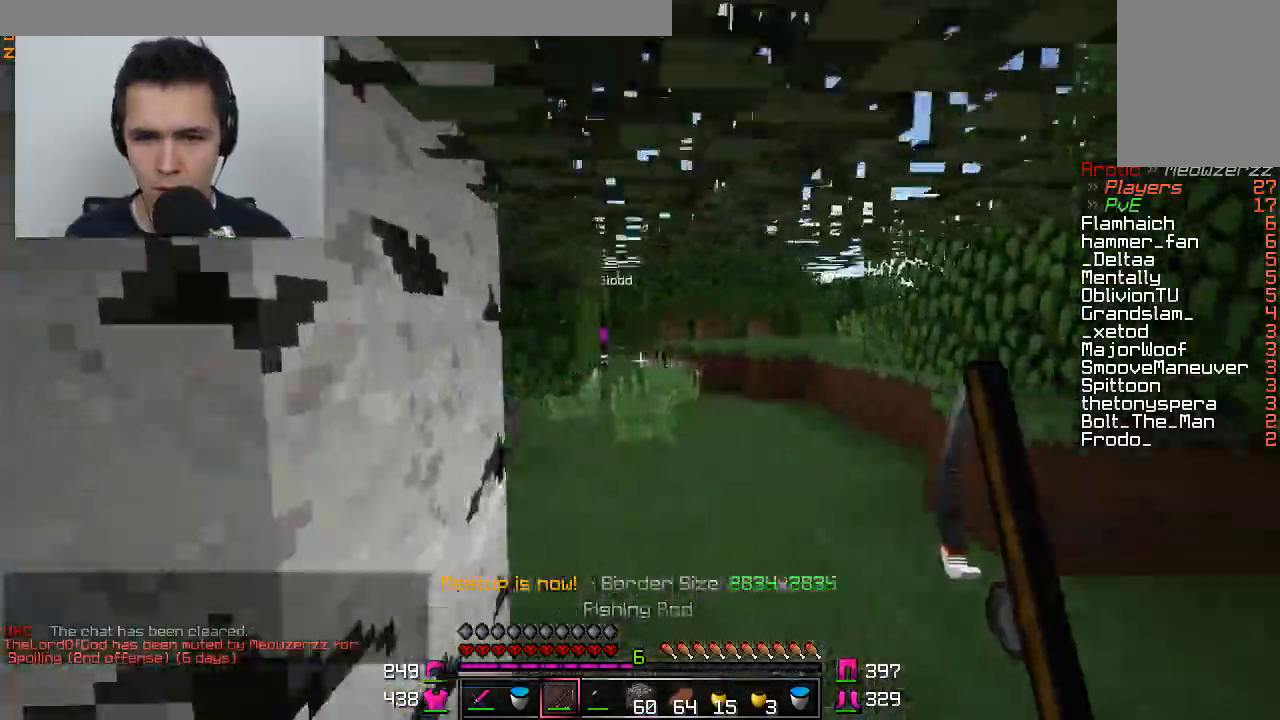
{"keys": ["d", "w"], "mouse": ["right"], "events": [[434, "mouse_right", "down"]]}
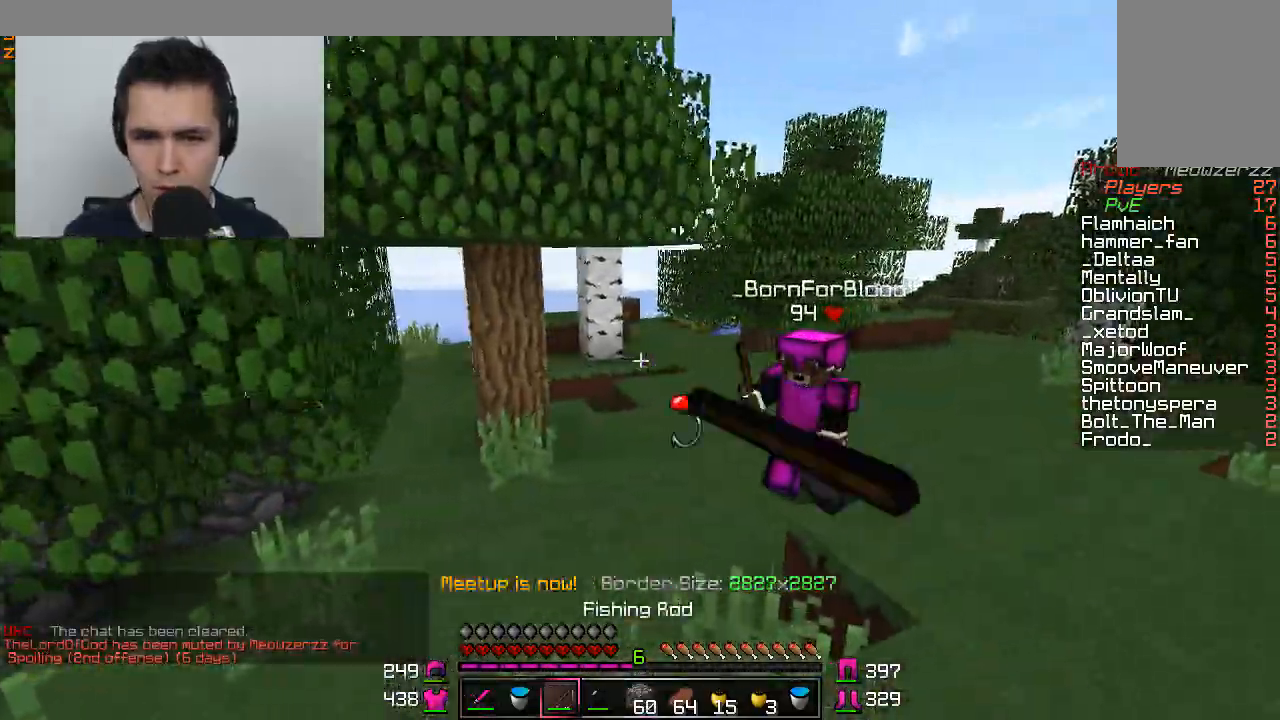
{"keys": ["w"], "mouse": ["left"], "events": [[17, "mouse_right", "up"], [234, "d", "up"], [284, "mouse_left", "down"], [384, "mouse_left", "up"], [434, "mouse_left", "down"]]}
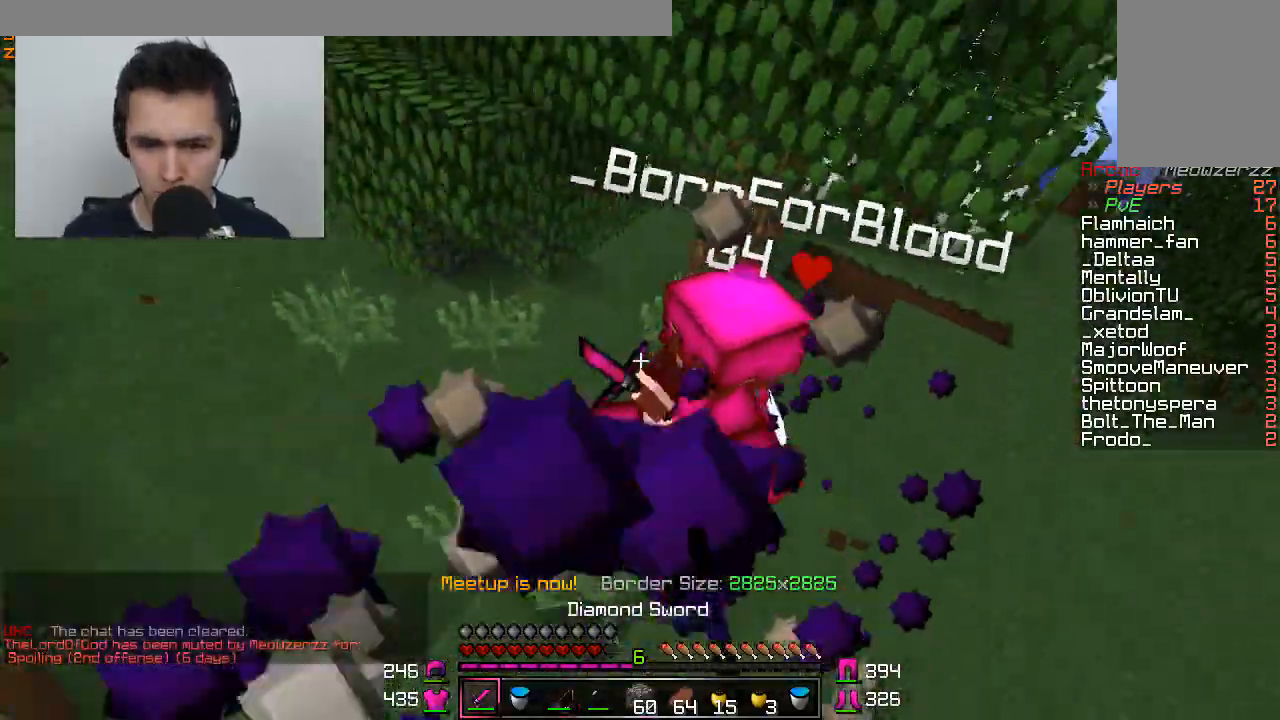
{"keys": ["w"], "mouse": [], "events": [[17, "mouse_left", "up"], [67, "mouse_left", "down"], [133, "mouse_left", "up"], [234, "mouse_left", "down"], [284, "d", "down"], [284, "mouse_left", "up"], [334, "mouse_right", "down"], [367, "d", "up"], [434, "mouse_right", "up"]]}
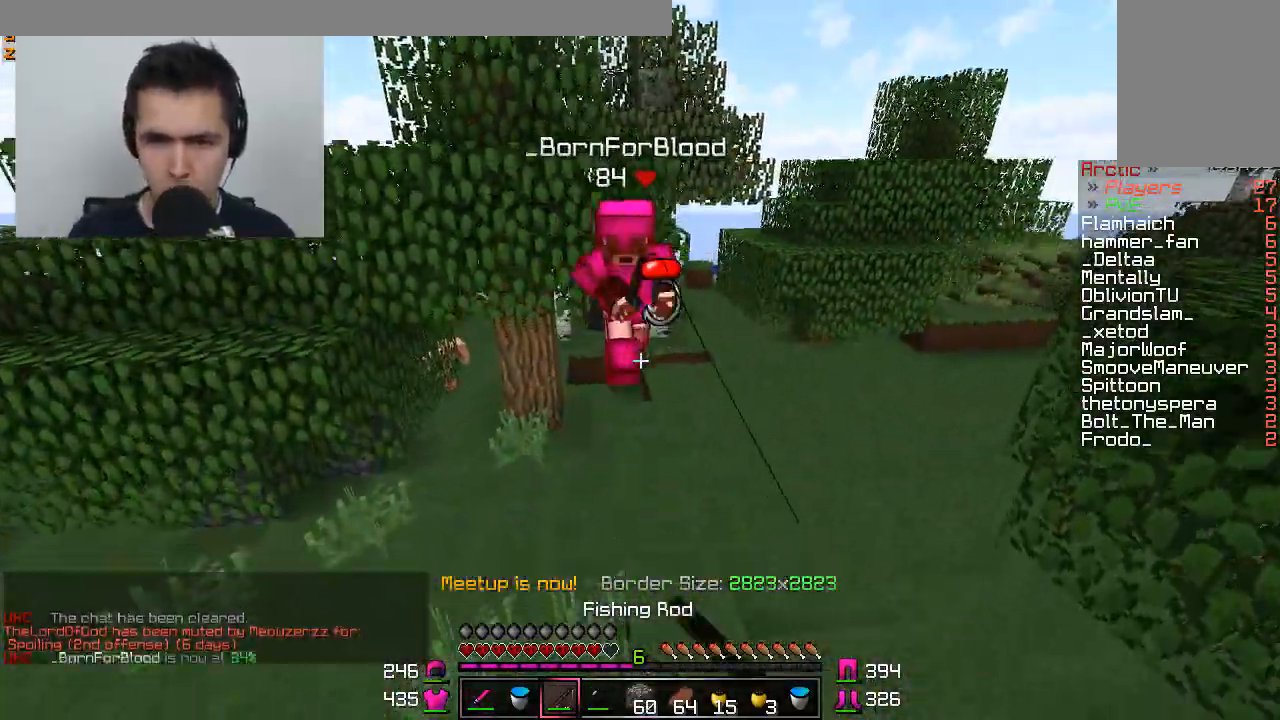
{"keys": ["a", "w"], "mouse": [], "events": [[34, "a", "down"], [117, "mouse_right", "down"], [184, "mouse_right", "up"], [334, "mouse_right", "down"], [384, "mouse_right", "up"]]}
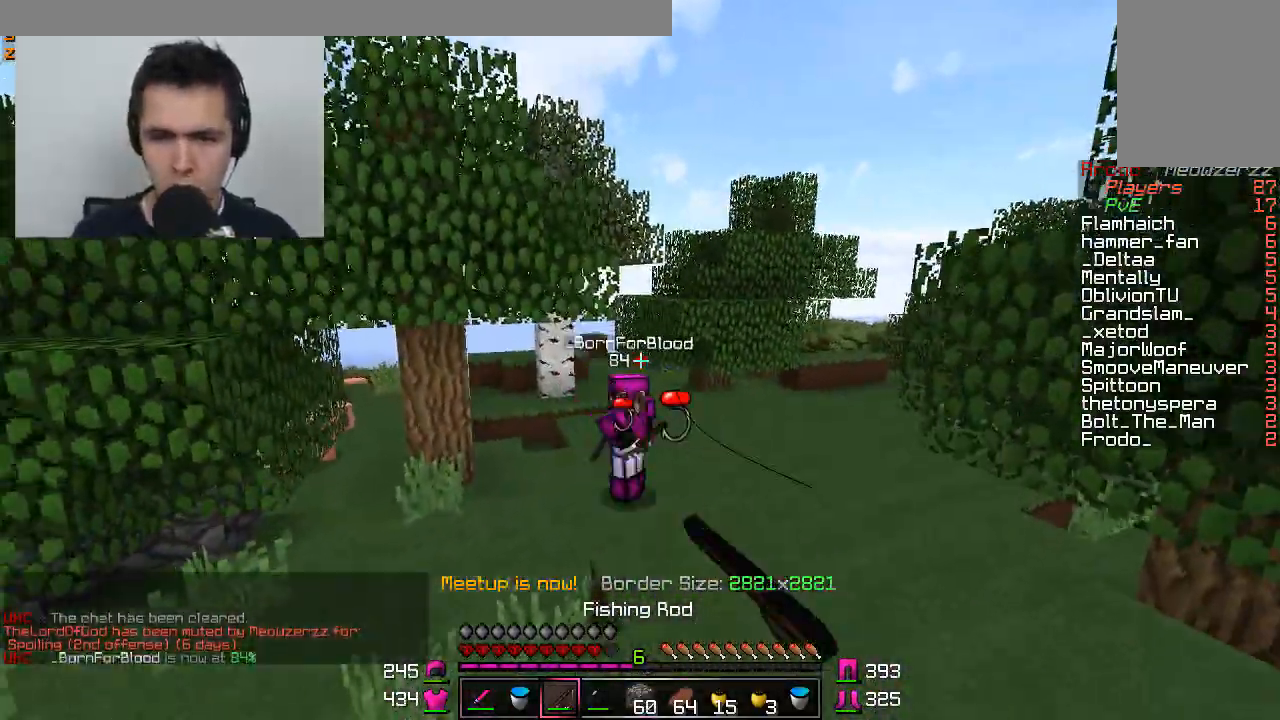
{"keys": ["d", "w"], "mouse": [], "events": [[167, "mouse_right", "down"], [200, "d", "down"], [267, "a", "up"], [267, "mouse_right", "up"]]}
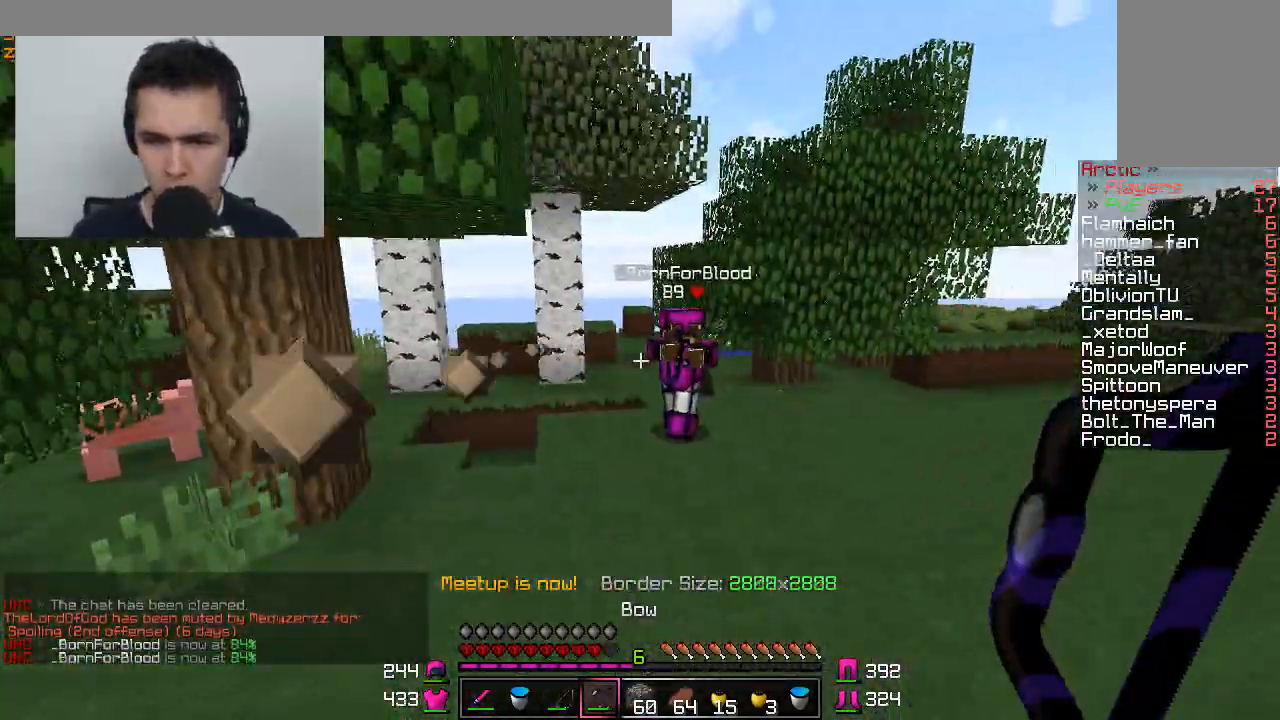
{"keys": ["d", "w"], "mouse": [], "events": [[134, "mouse_right", "down"], [234, "mouse_right", "up"]]}